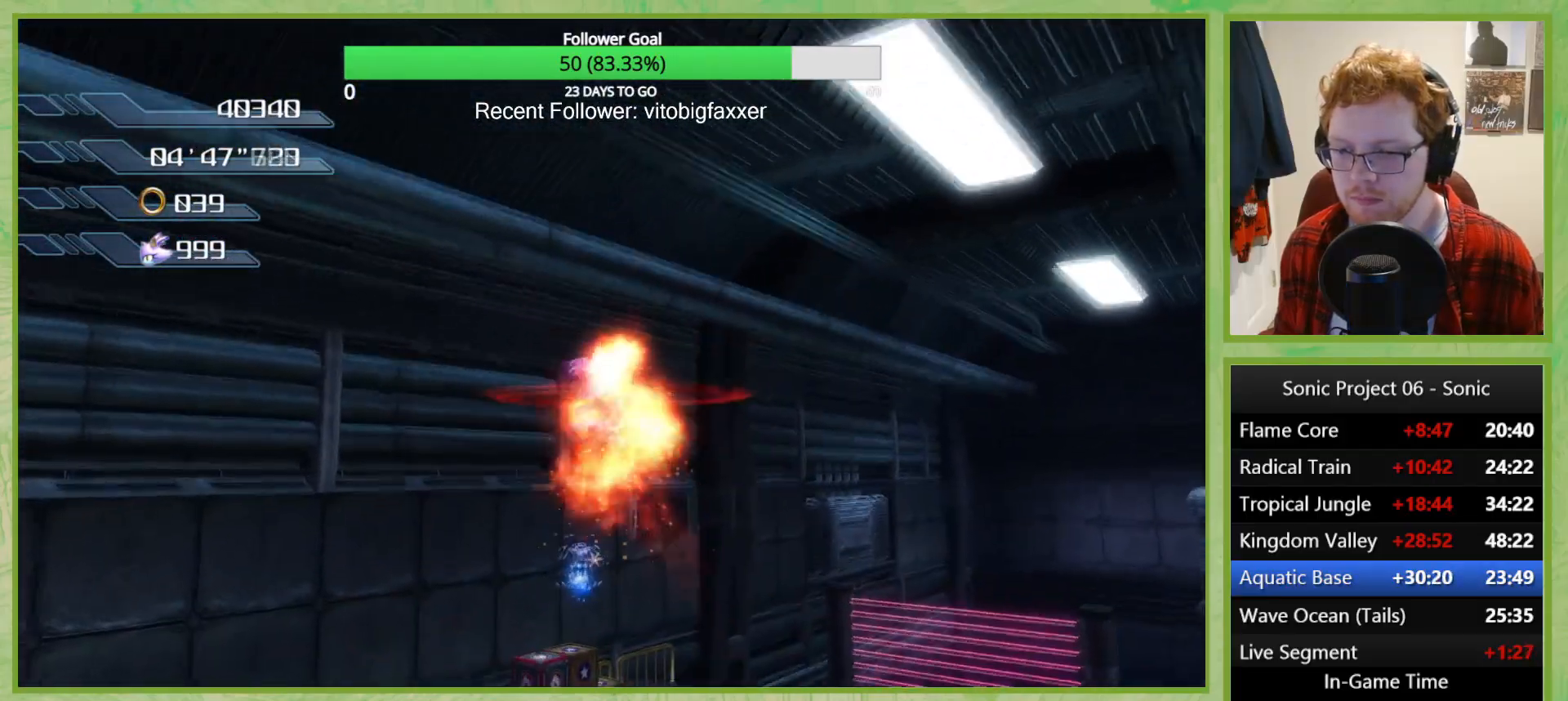
Gameplay with a controller (Xbox layout); each line is a JSON object with the inputs held at the frame after it. "button_events" lists button changes between this image and that frame as [ms after this image, input, new state], when the widget could be followed in between (sticks are given only as held states). This document gives stick clicks only as held states, not as events.
{"buttons": ["A"], "left_stick": "right", "right_stick": "center", "button_events": []}
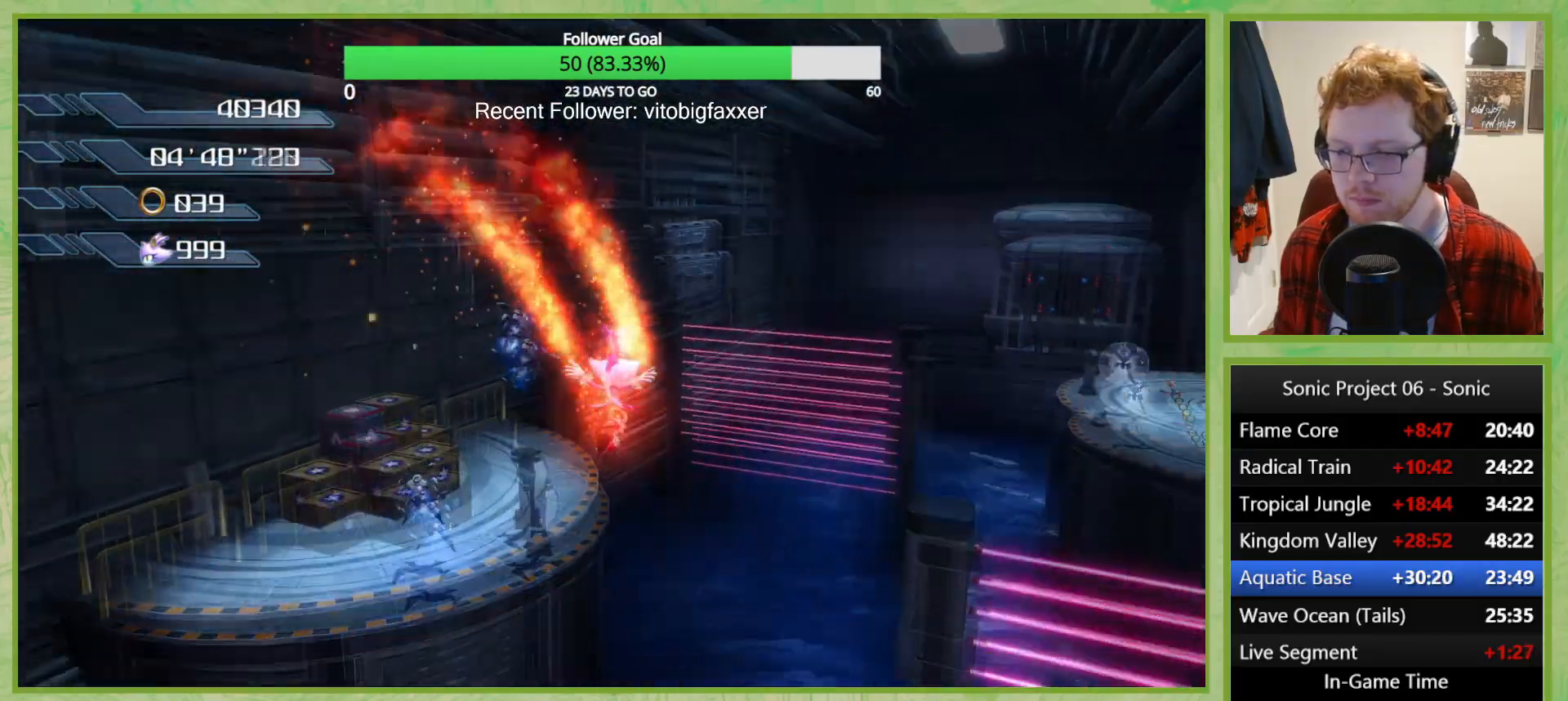
{"buttons": ["X"], "left_stick": "center", "right_stick": "center", "button_events": [[34, "A", "up"], [217, "X", "down"]]}
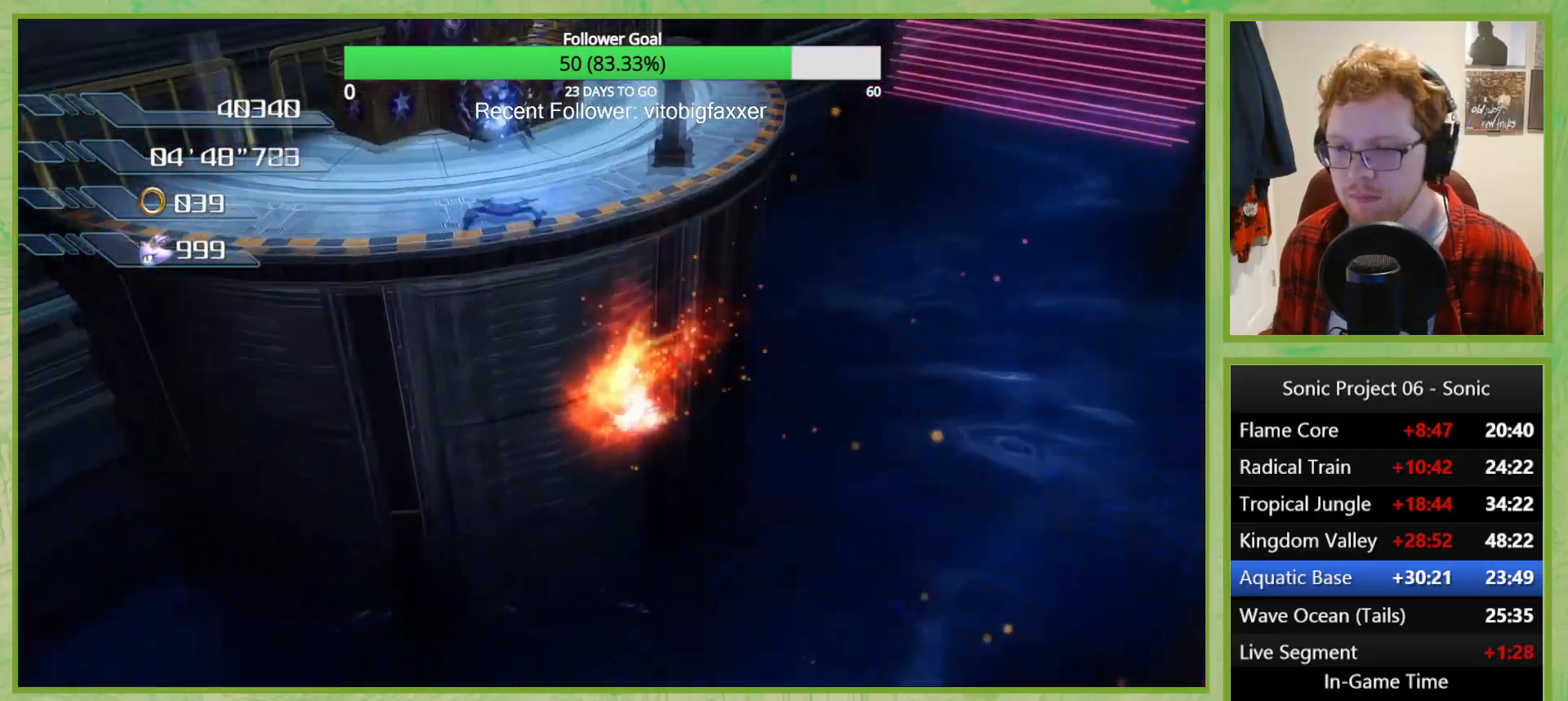
{"buttons": [], "left_stick": "center", "right_stick": "center", "button_events": [[434, "X", "up"]]}
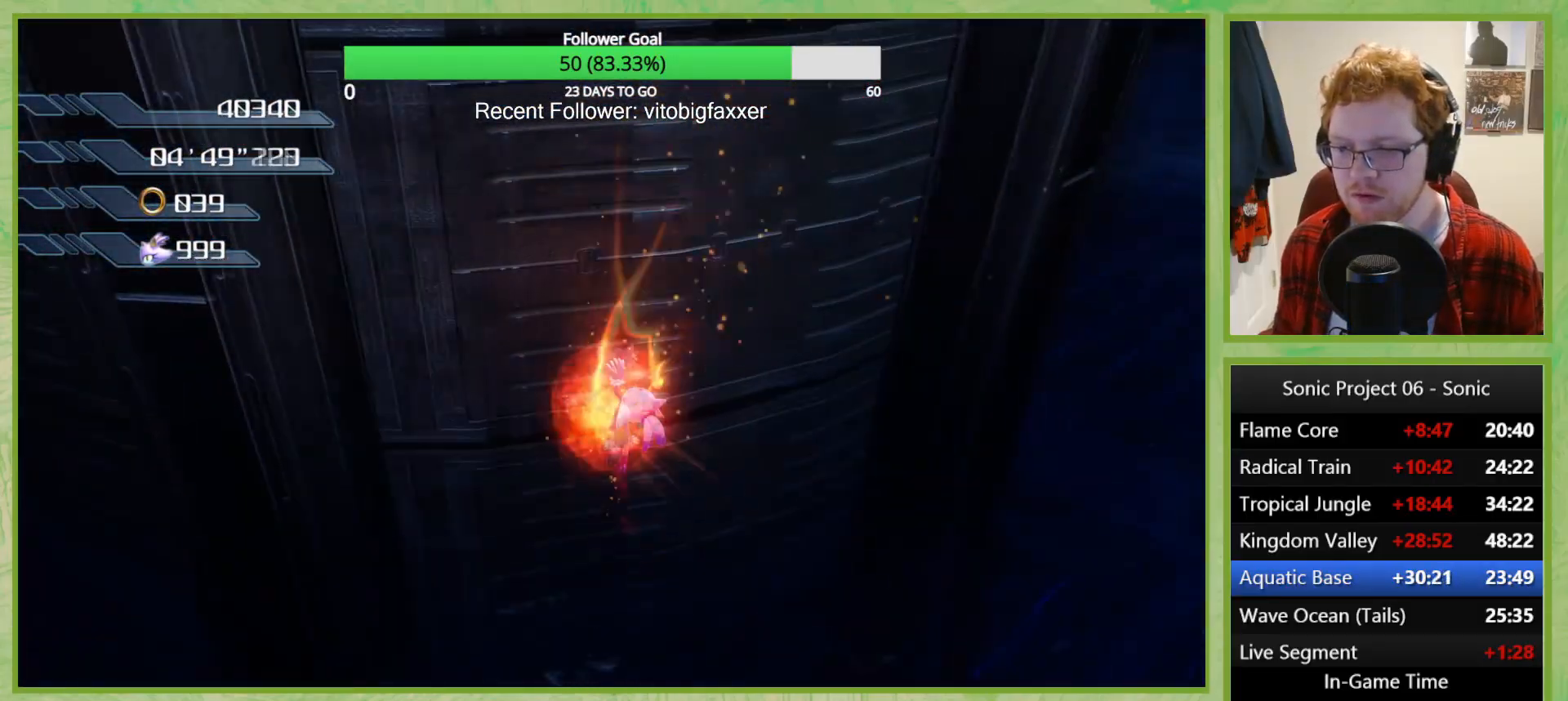
{"buttons": ["A"], "left_stick": "down-left", "right_stick": "center", "button_events": [[101, "A", "down"]]}
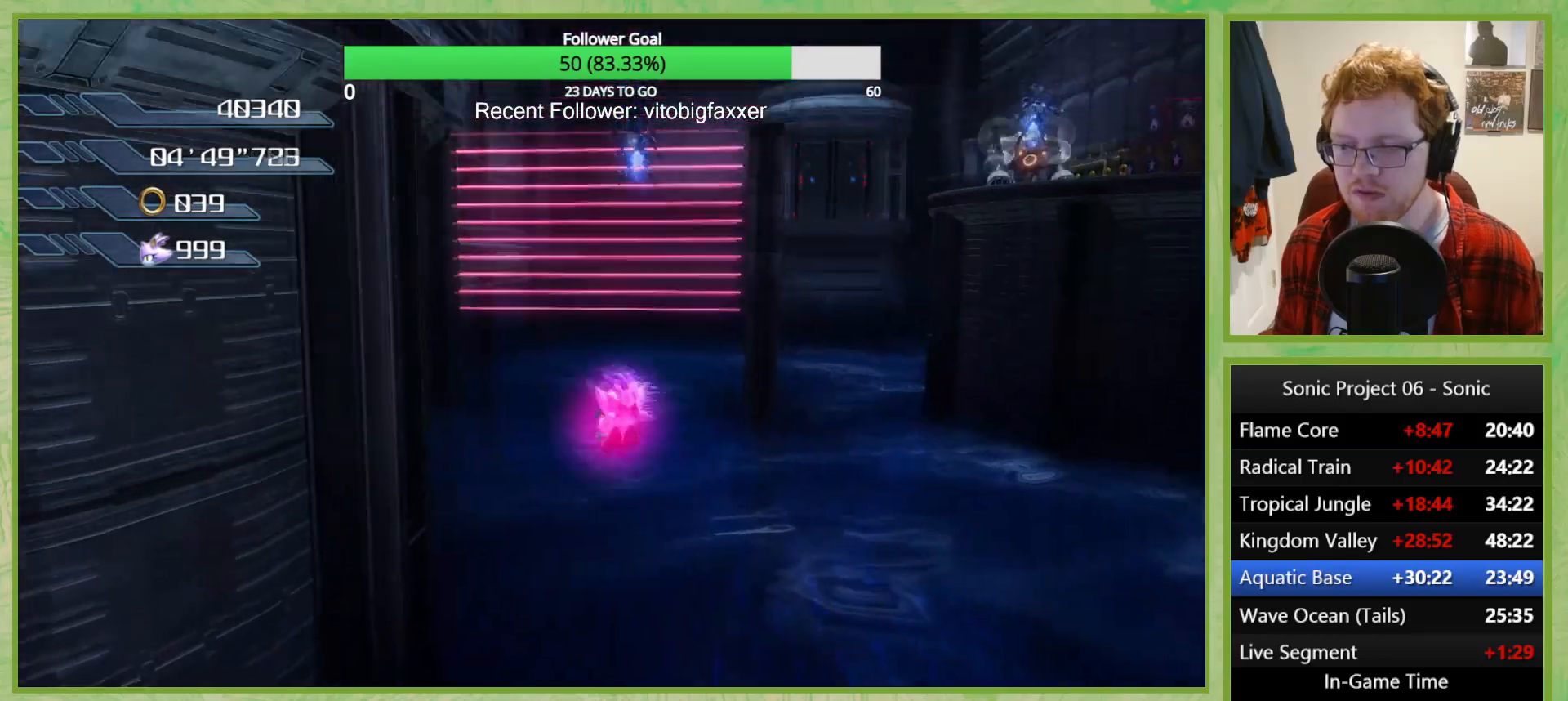
{"buttons": ["A"], "left_stick": "center", "right_stick": "center", "button_events": []}
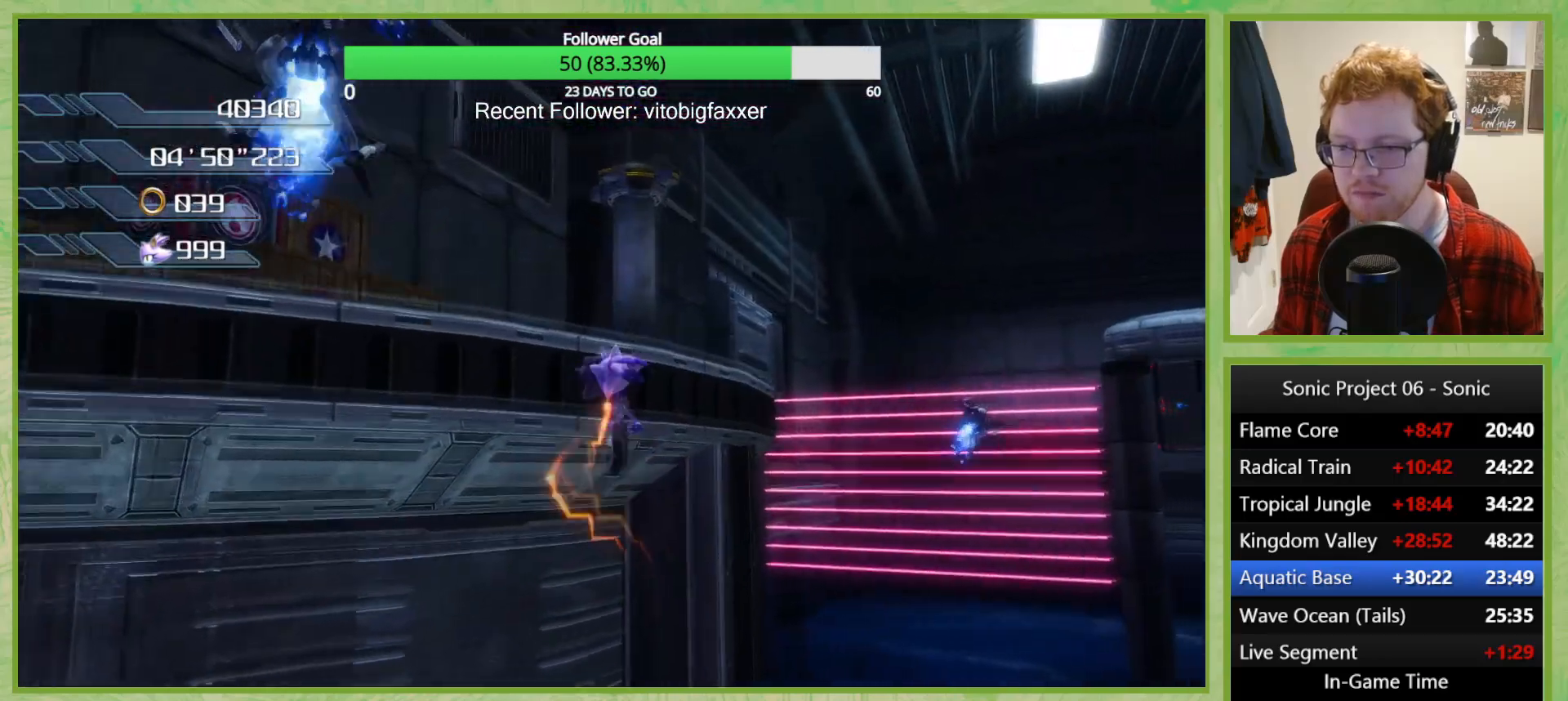
{"buttons": [], "left_stick": "left", "right_stick": "left", "button_events": [[334, "A", "up"]]}
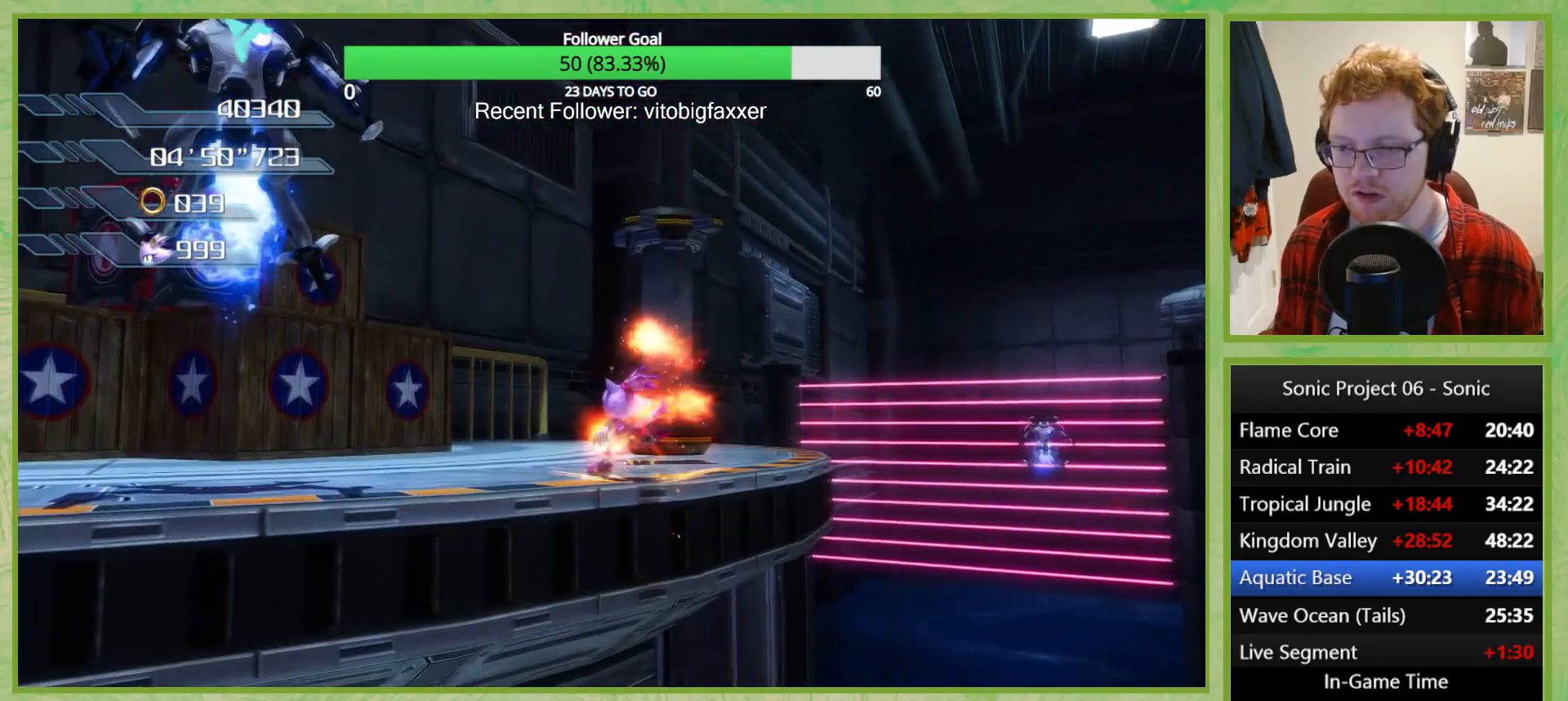
{"buttons": [], "left_stick": "left", "right_stick": "down-left", "button_events": []}
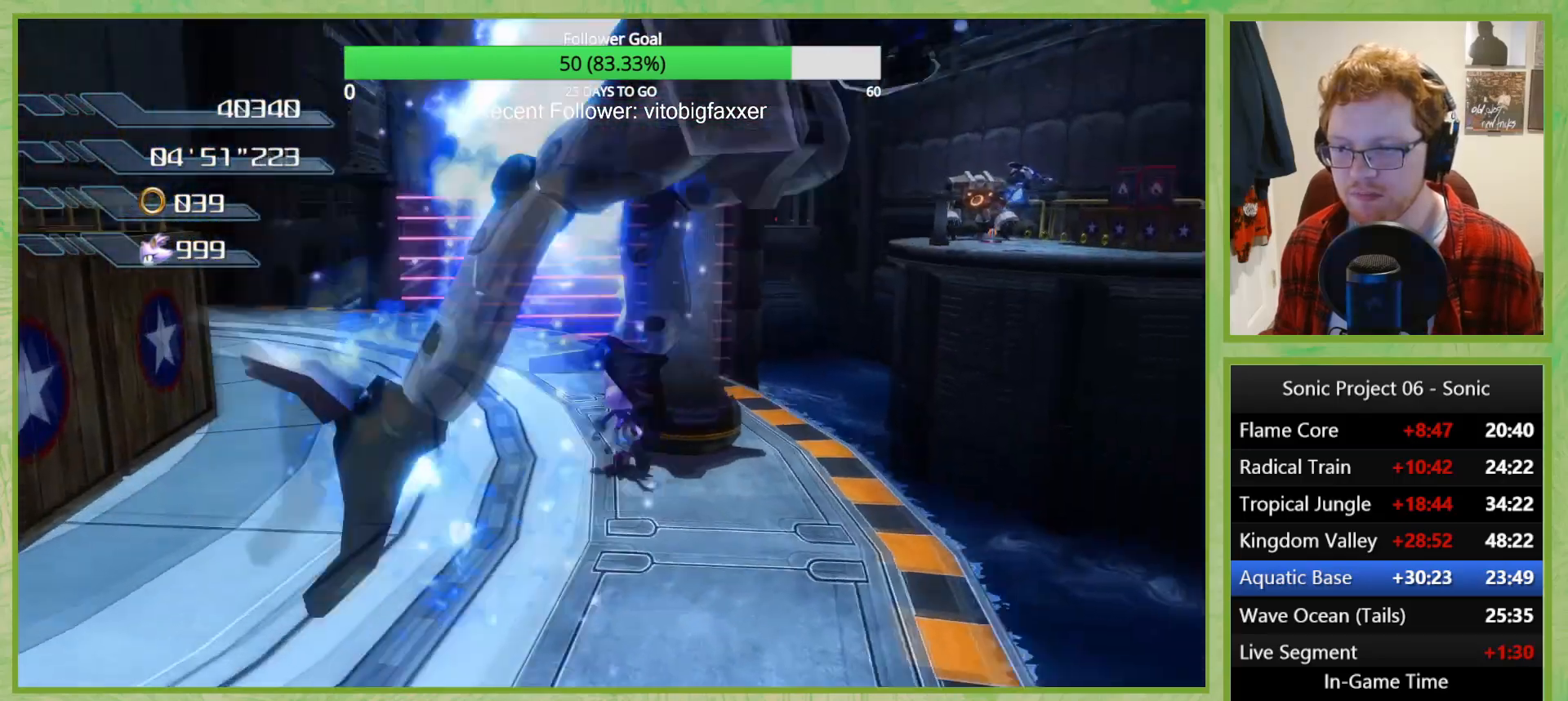
{"buttons": ["A"], "left_stick": "center", "right_stick": "left", "button_events": [[434, "A", "down"]]}
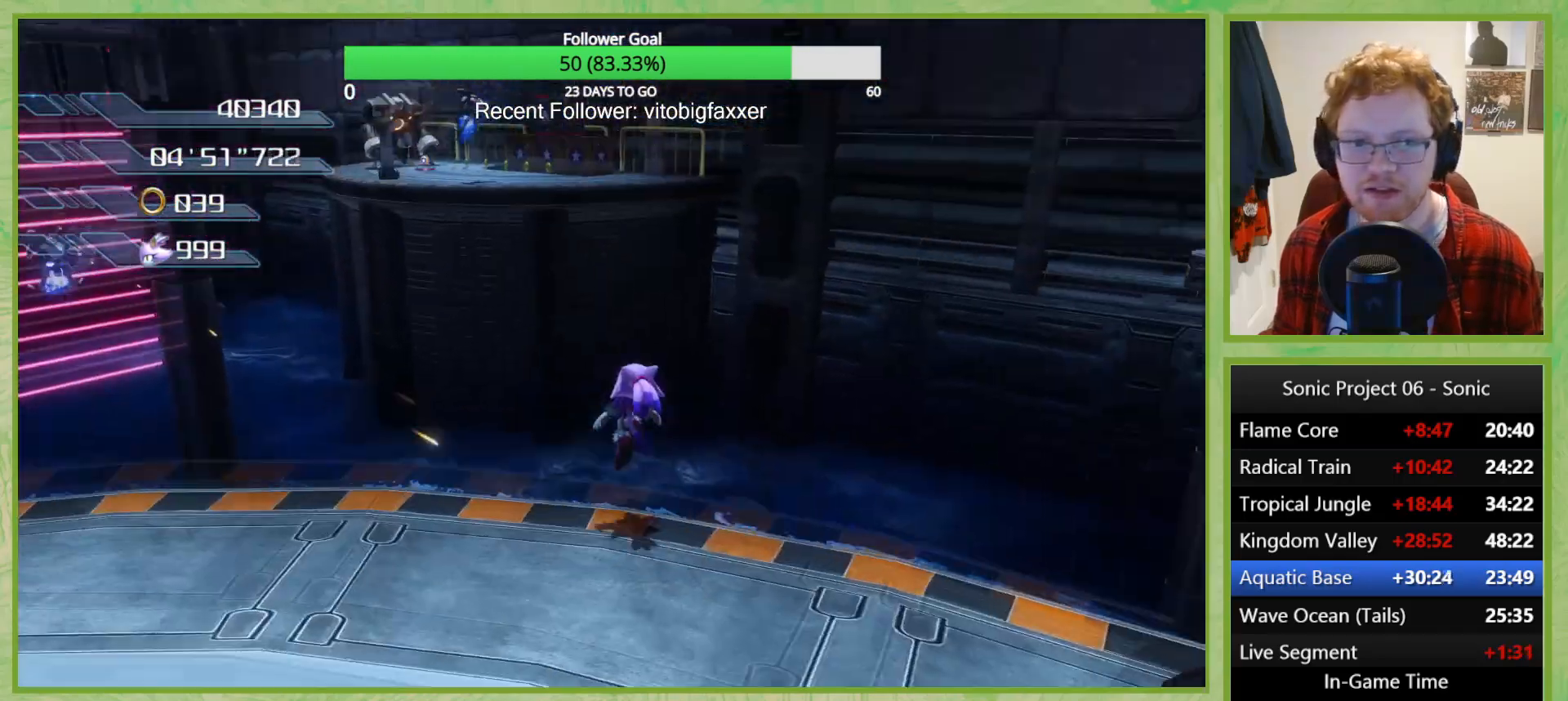
{"buttons": [], "left_stick": "left", "right_stick": "center", "button_events": [[200, "A", "up"]]}
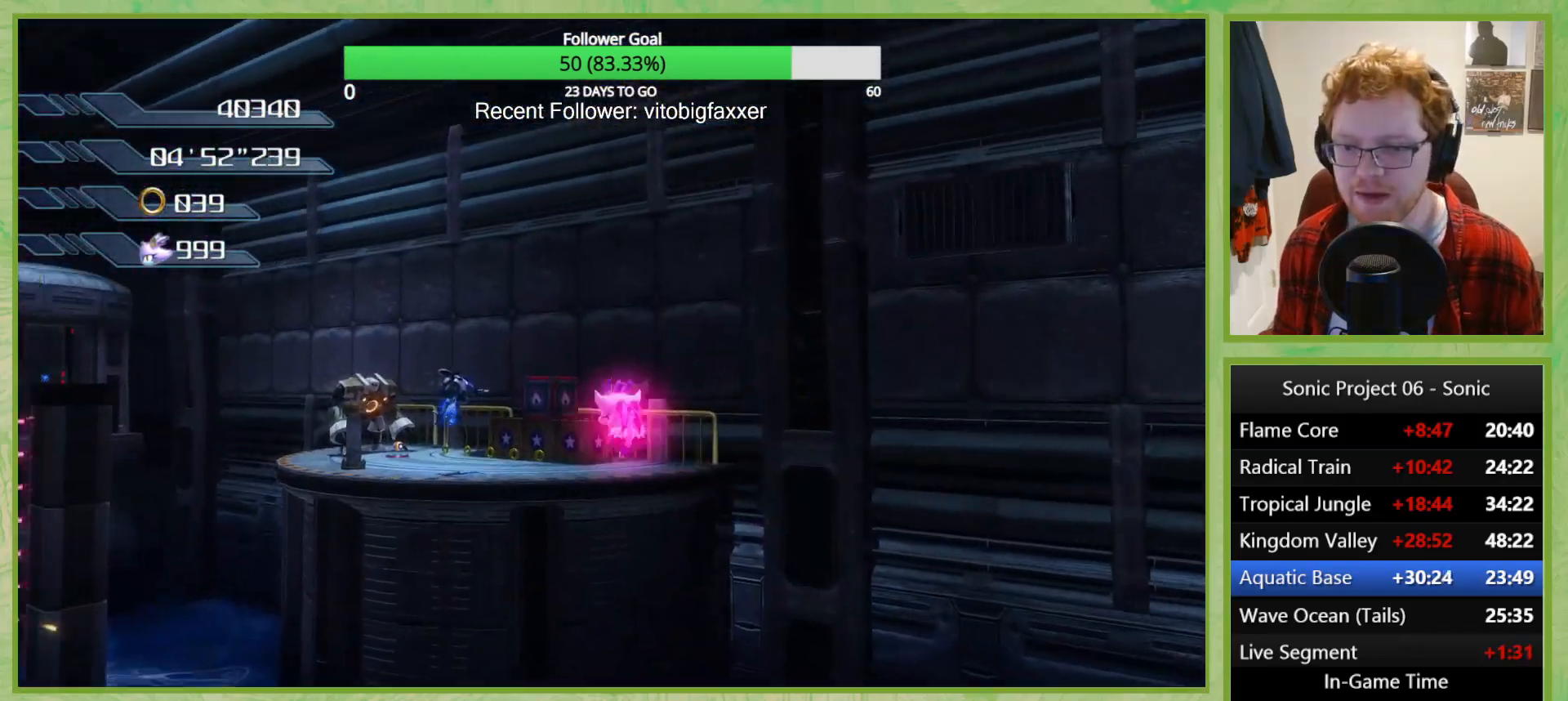
{"buttons": ["A"], "left_stick": "center", "right_stick": "center", "button_events": [[151, "A", "down"]]}
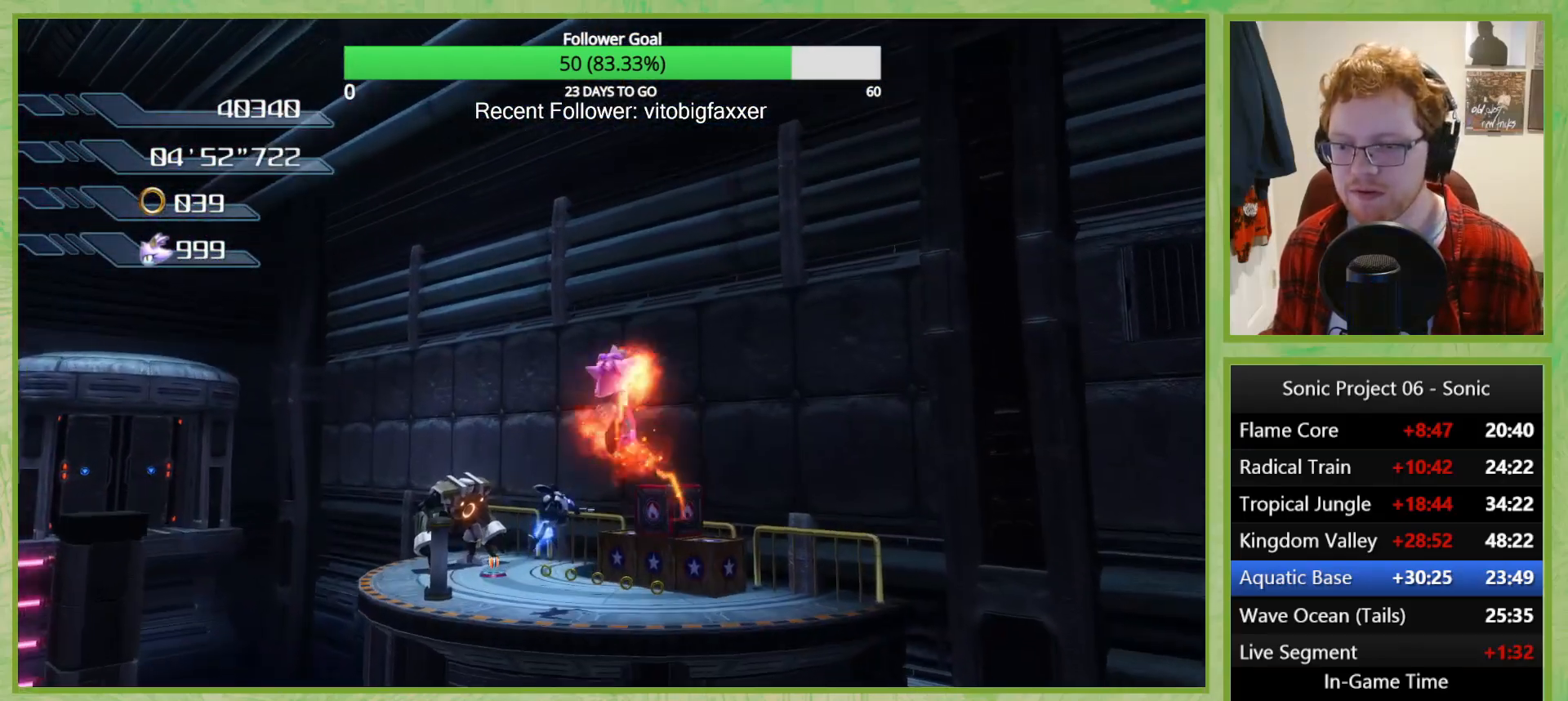
{"buttons": ["X"], "left_stick": "center", "right_stick": "center", "button_events": [[183, "A", "up"], [417, "X", "down"]]}
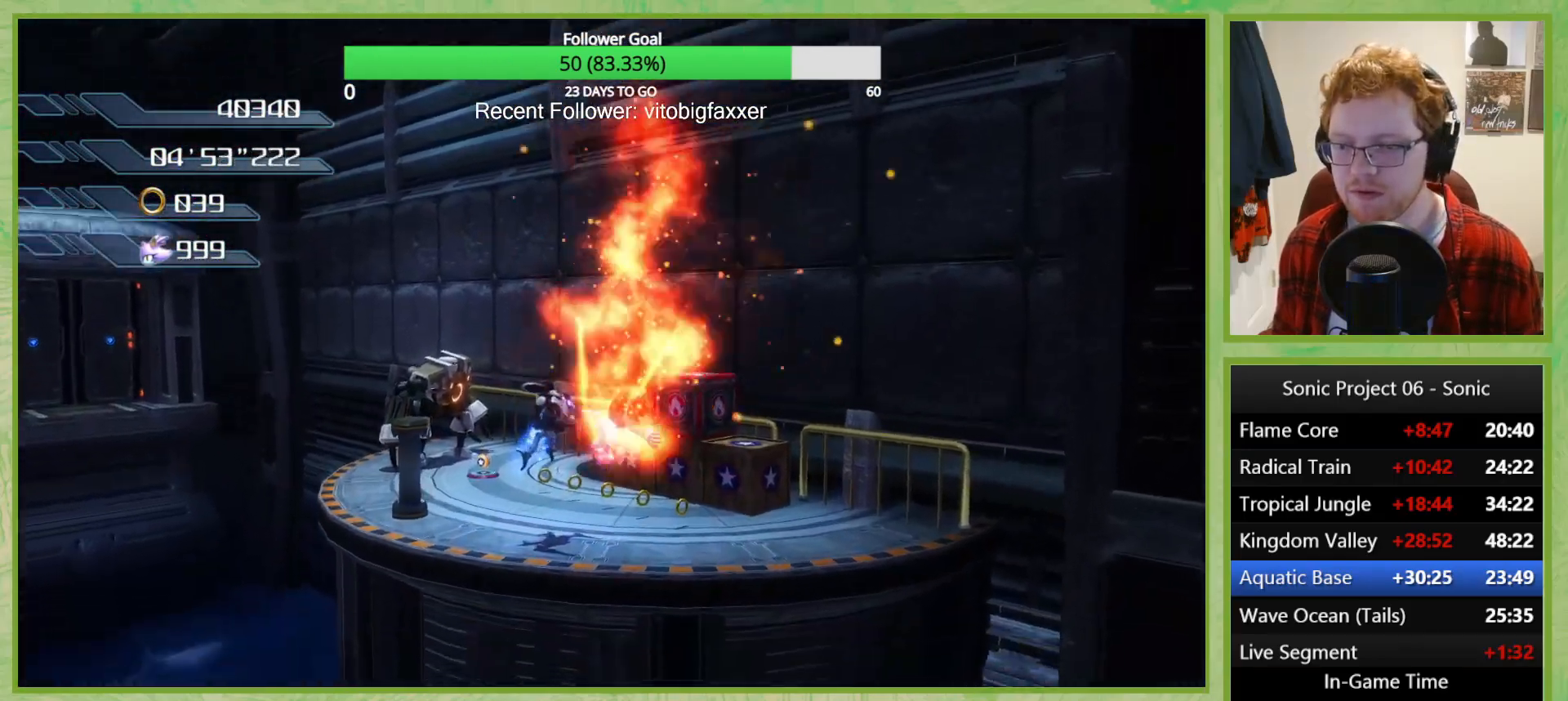
{"buttons": [], "left_stick": "right", "right_stick": "center", "button_events": [[317, "X", "up"]]}
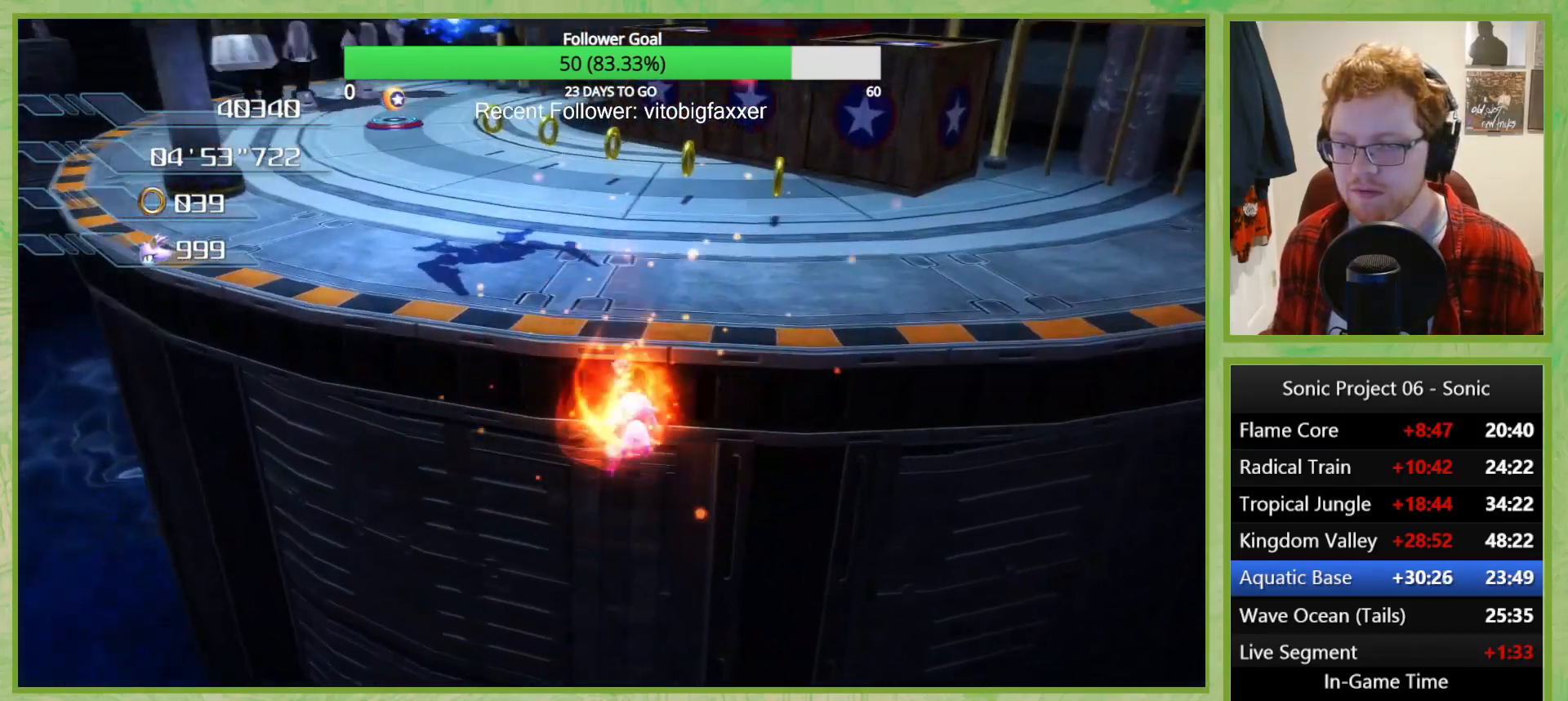
{"buttons": [], "left_stick": "left", "right_stick": "right", "button_events": [[17, "A", "down"], [83, "A", "up"]]}
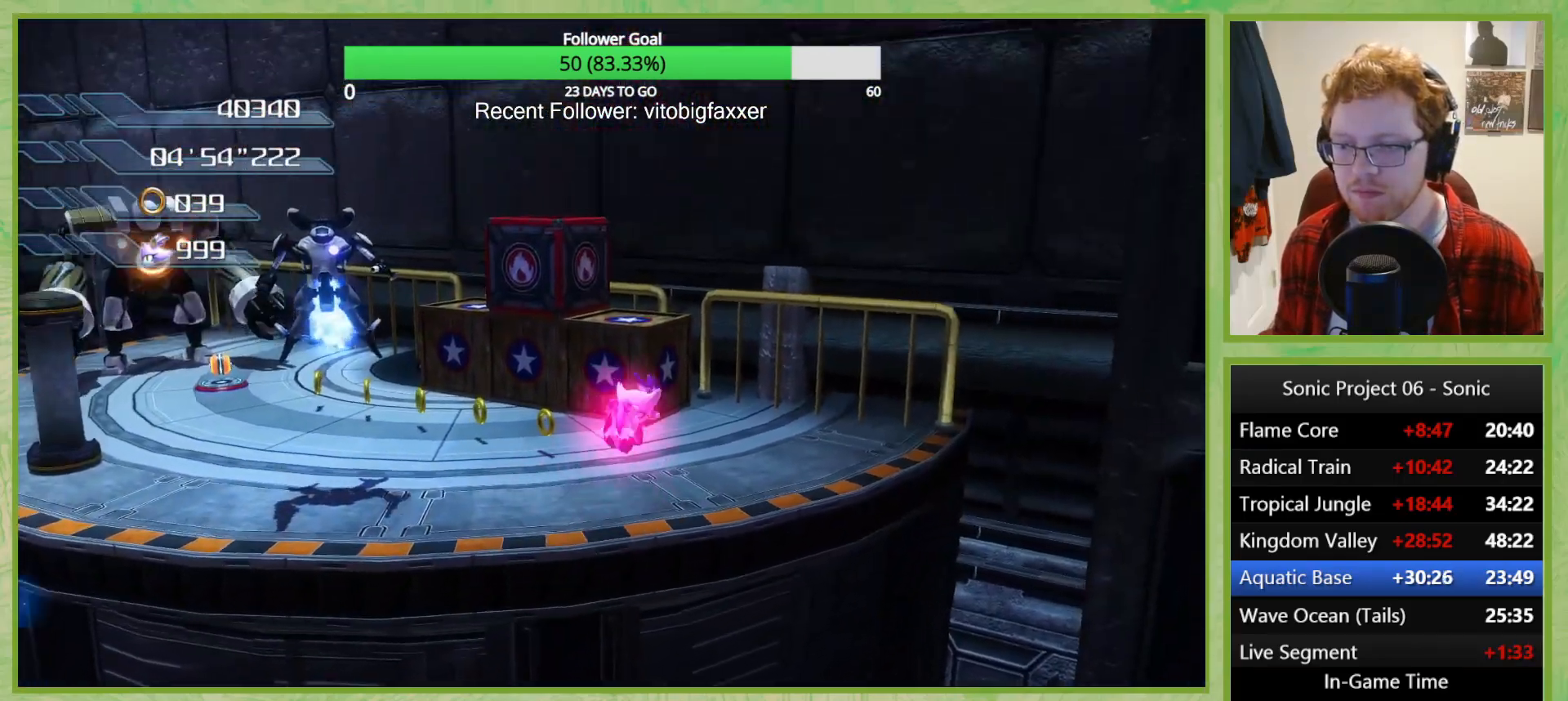
{"buttons": [], "left_stick": "right", "right_stick": "right", "button_events": []}
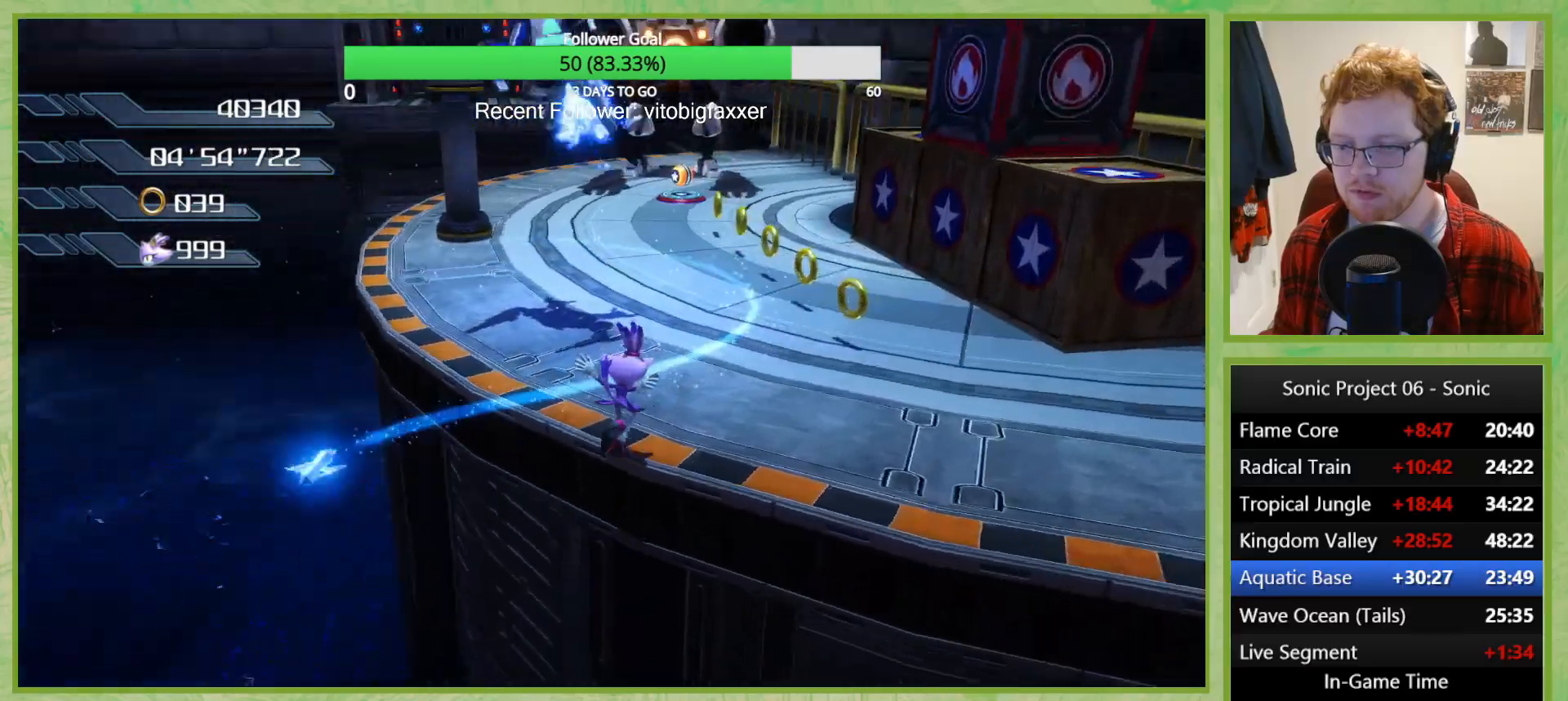
{"buttons": [], "left_stick": "right", "right_stick": "center", "button_events": [[300, "A", "down"], [467, "A", "up"]]}
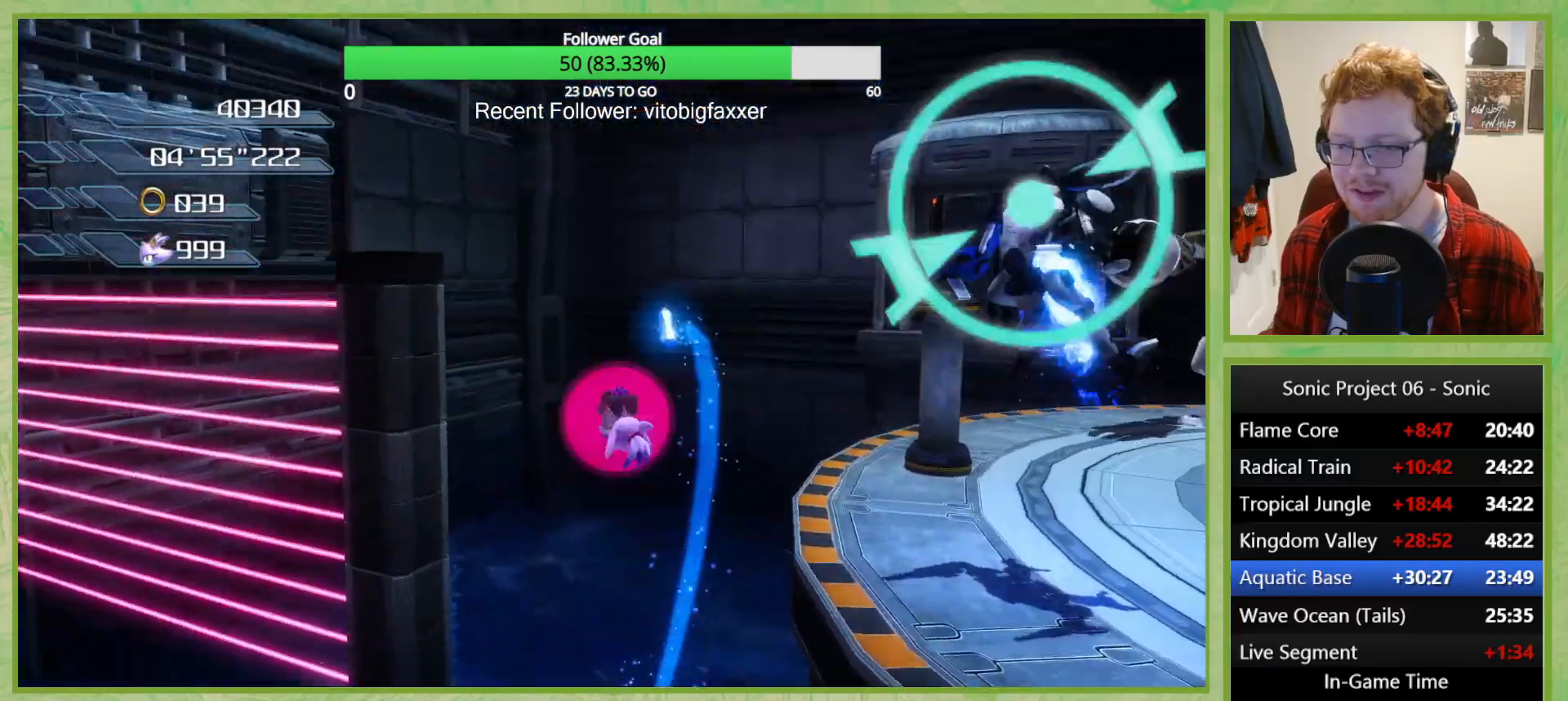
{"buttons": [], "left_stick": "center", "right_stick": "center", "button_events": [[267, "X", "down"], [317, "X", "up"], [384, "X", "down"], [501, "X", "up"]]}
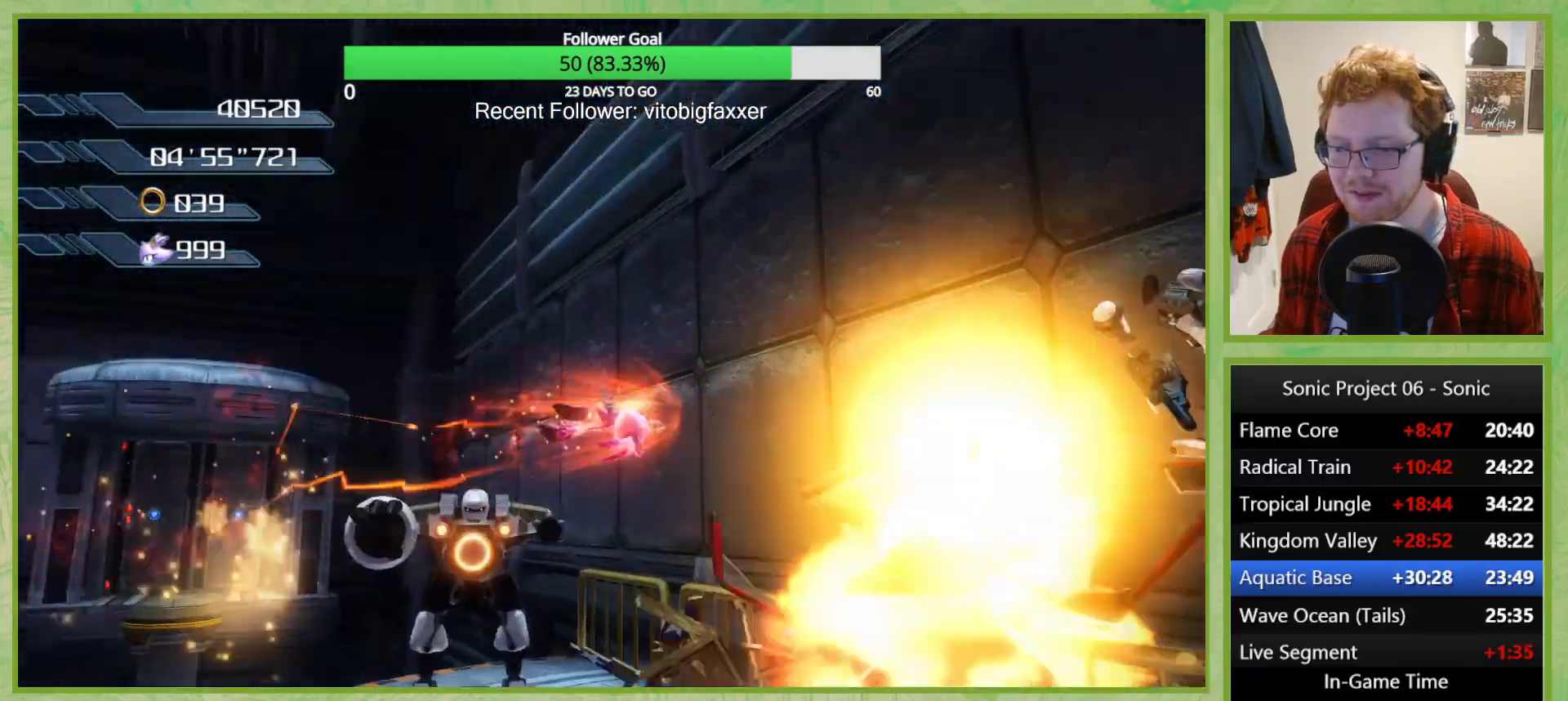
{"buttons": [], "left_stick": "down-right", "right_stick": "center", "button_events": []}
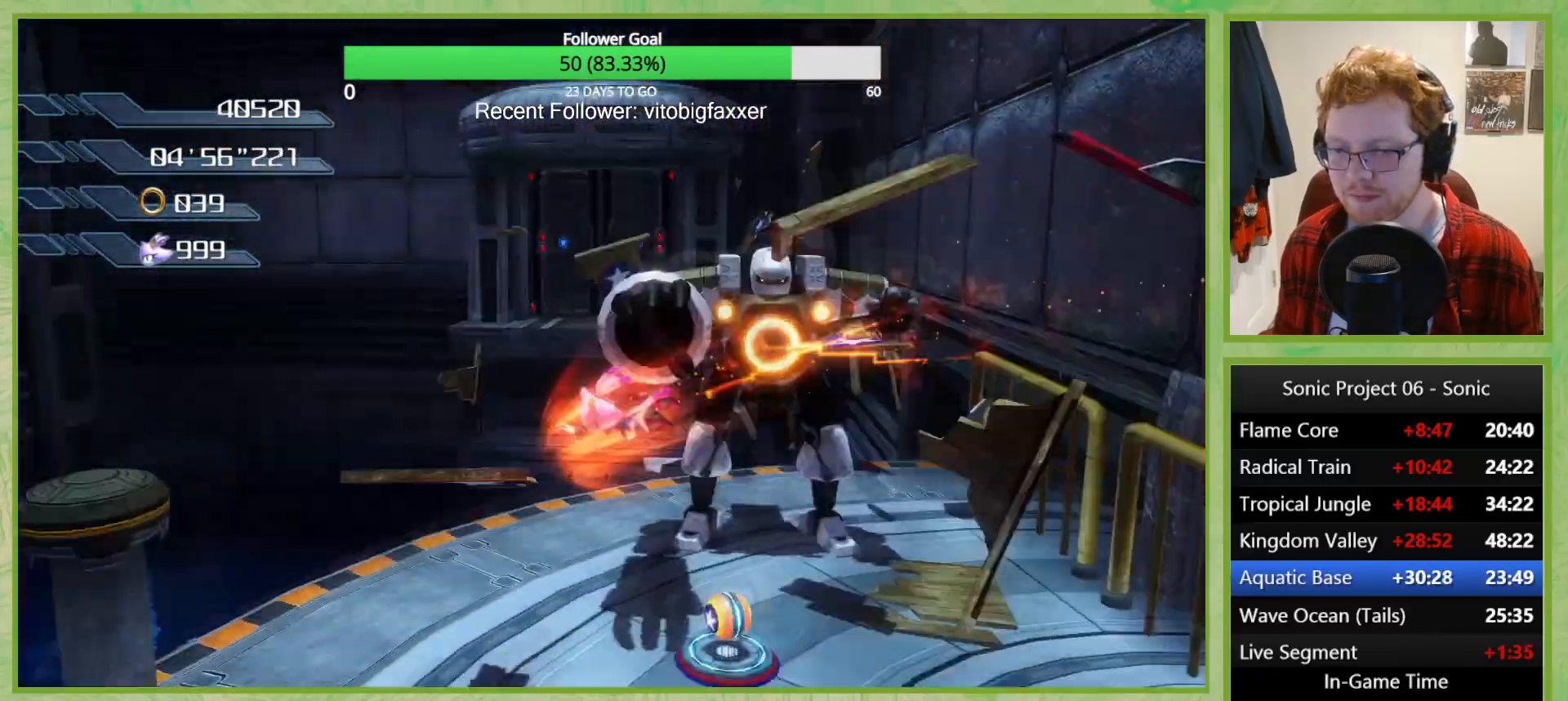
{"buttons": ["A"], "left_stick": "down-right", "right_stick": "center", "button_events": [[401, "A", "down"]]}
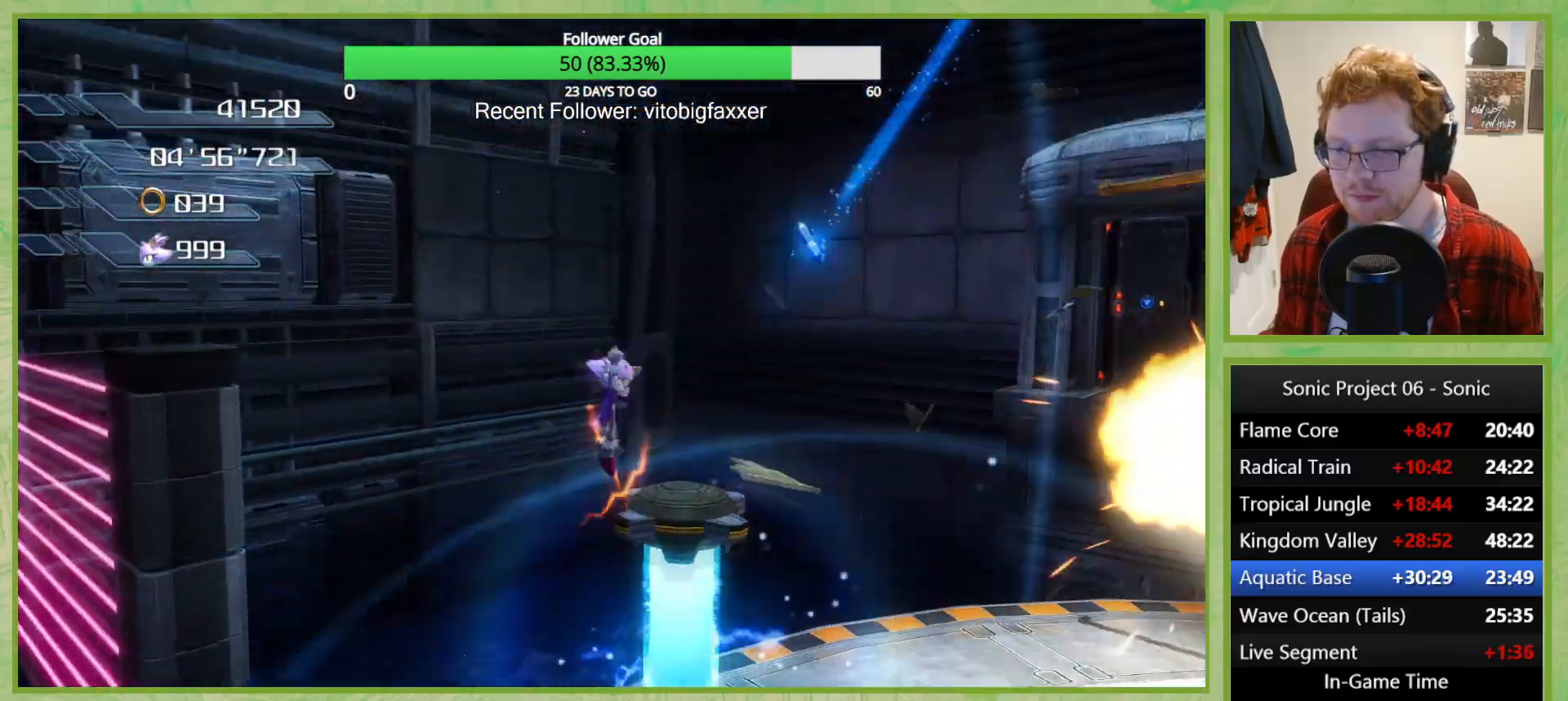
{"buttons": [], "left_stick": "down-right", "right_stick": "center", "button_events": [[400, "A", "up"]]}
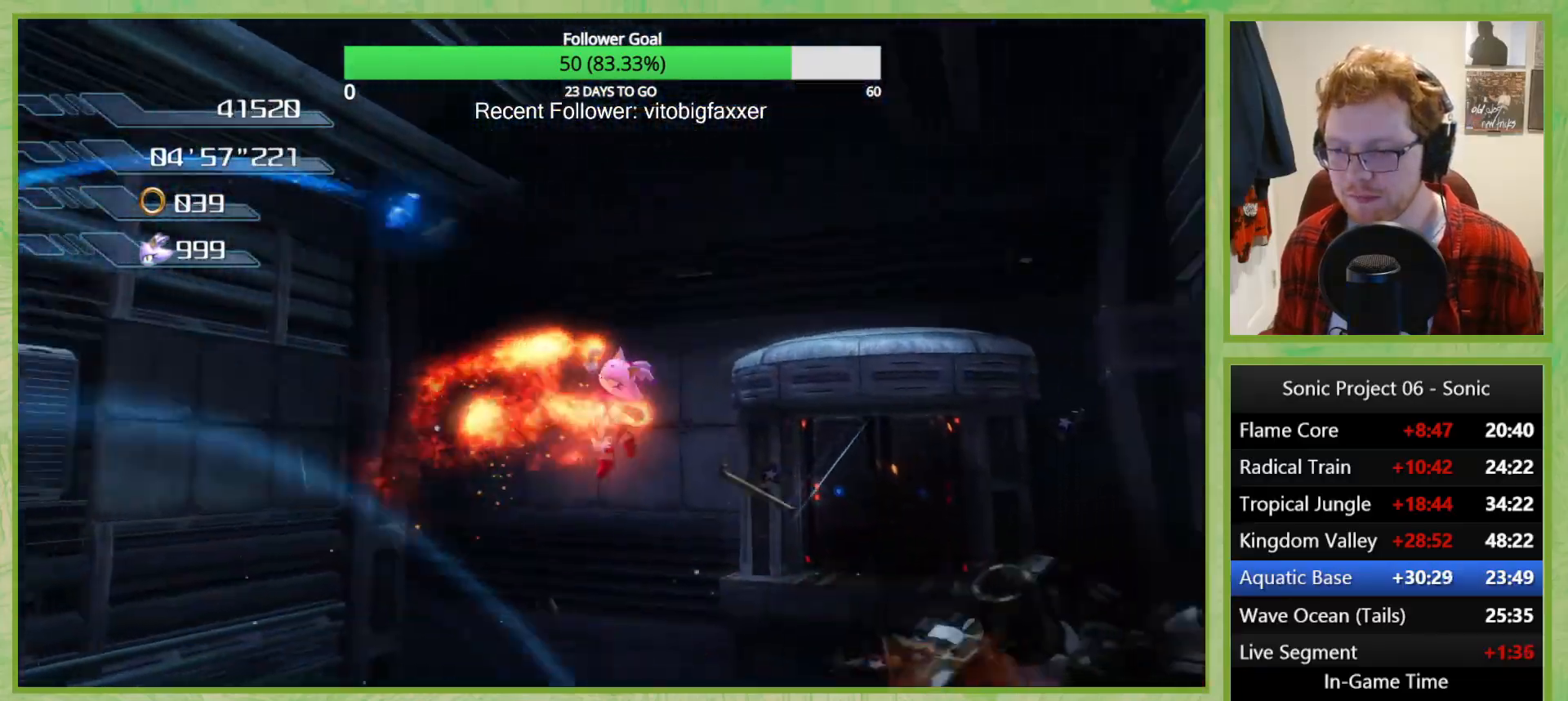
{"buttons": [], "left_stick": "center", "right_stick": "center", "button_events": []}
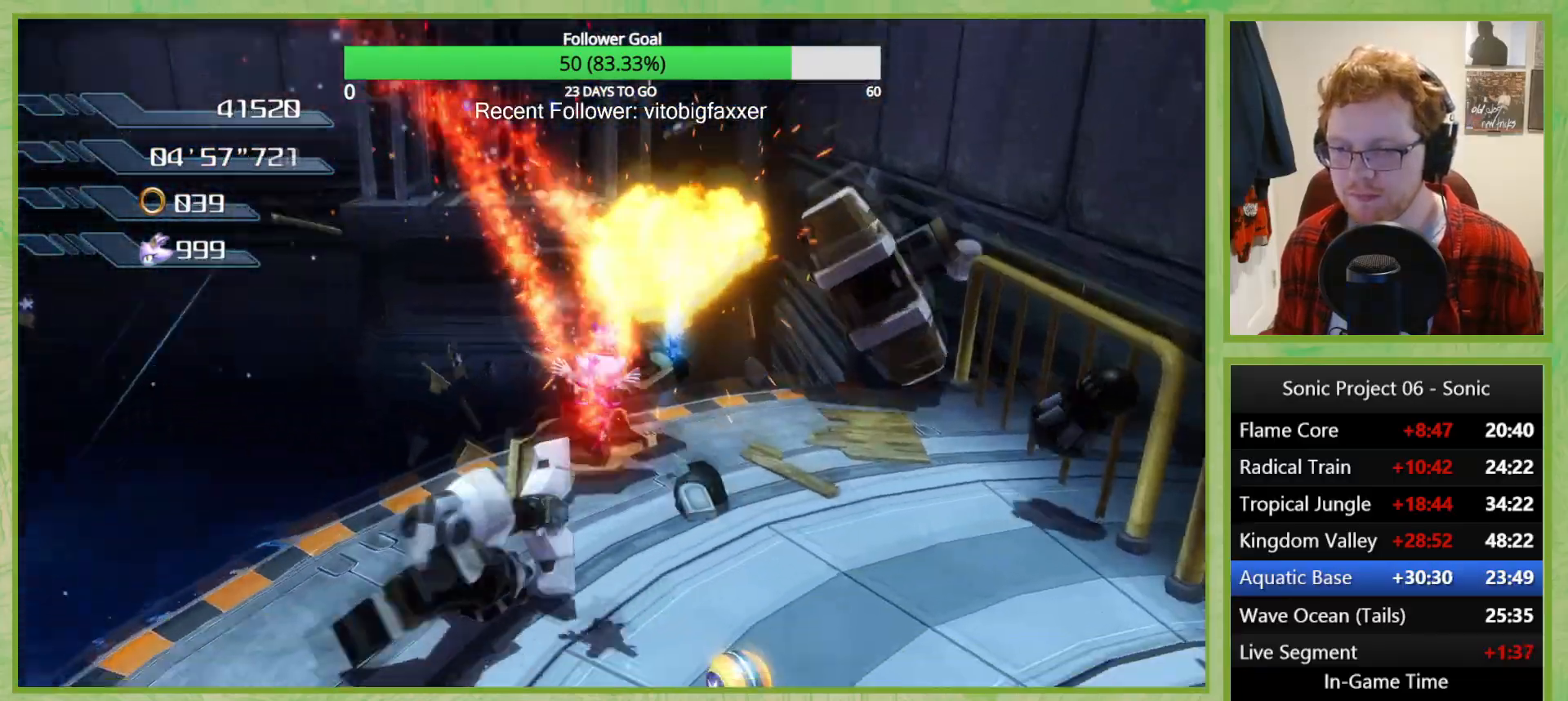
{"buttons": [], "left_stick": "down-left", "right_stick": "center", "button_events": []}
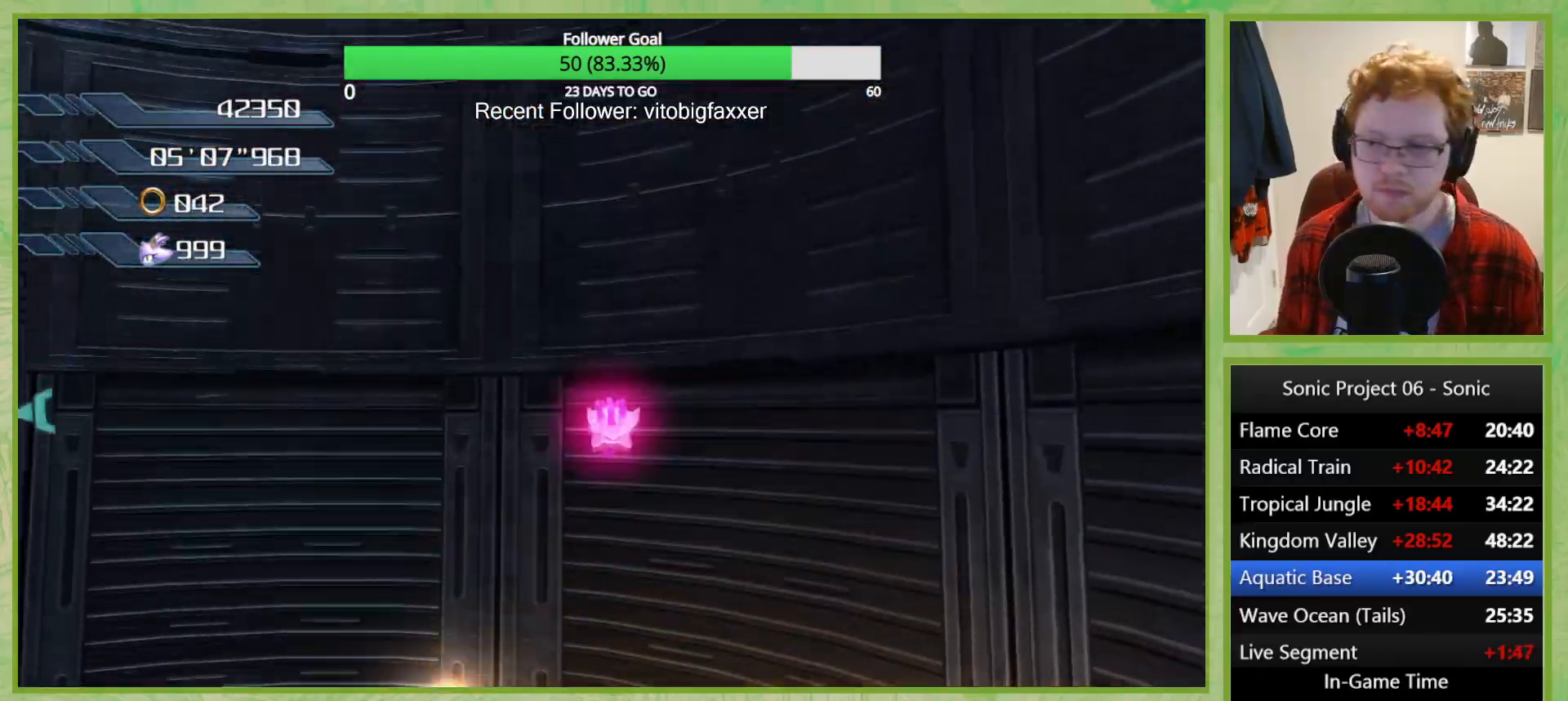
{"buttons": [], "left_stick": "down", "right_stick": "center", "button_events": [[234, "X", "down"], [434, "X", "up"]]}
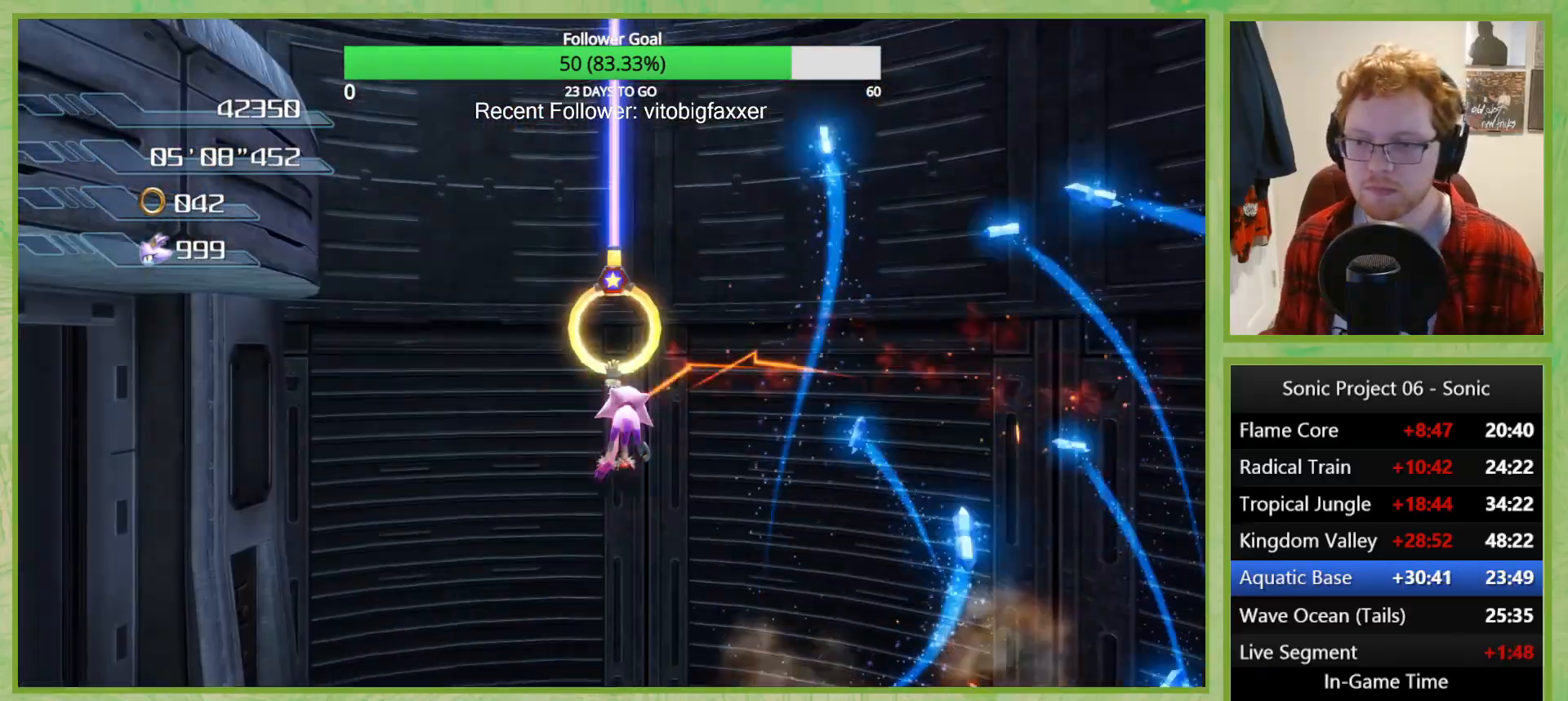
{"buttons": [], "left_stick": "down", "right_stick": "left", "button_events": []}
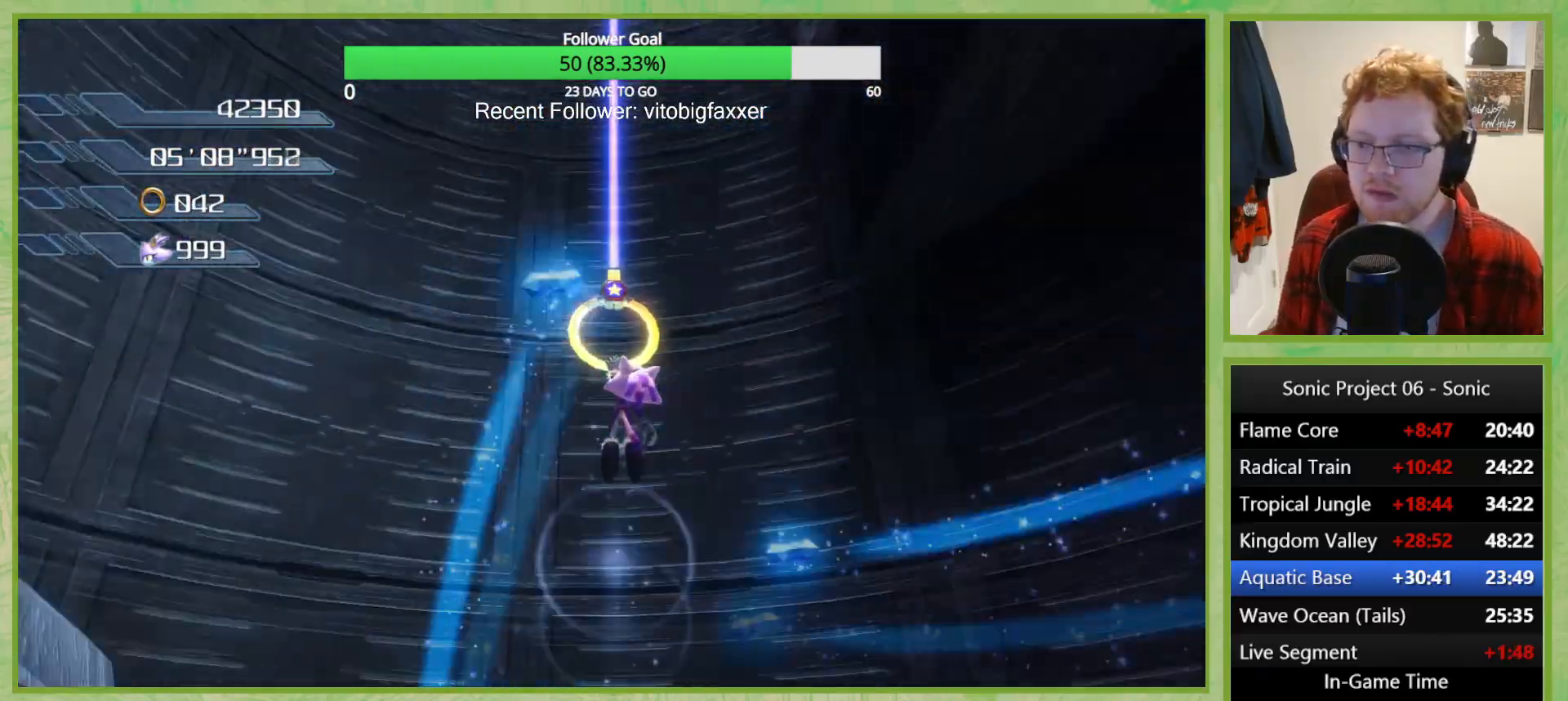
{"buttons": [], "left_stick": "down", "right_stick": "down-left", "button_events": []}
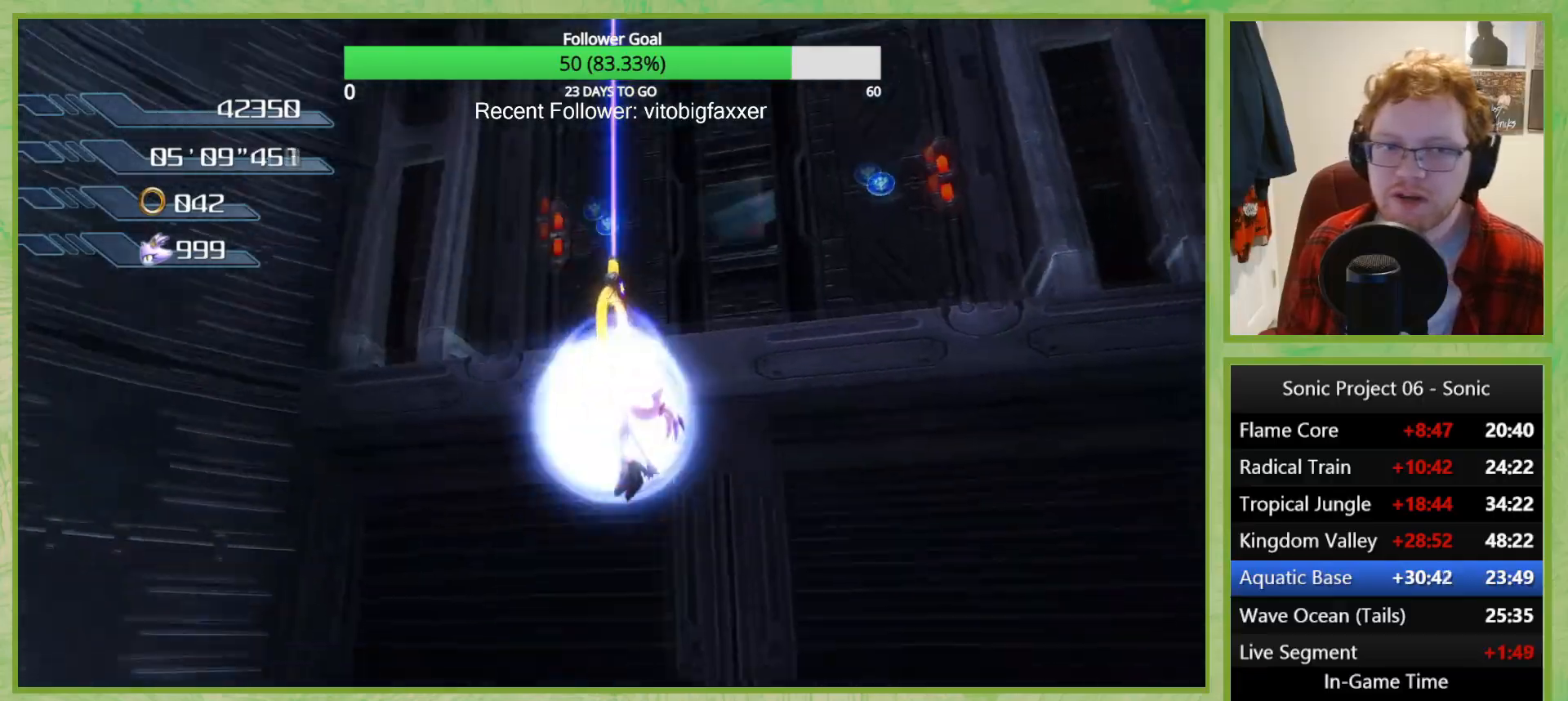
{"buttons": ["A"], "left_stick": "center", "right_stick": "center", "button_events": [[50, "A", "down"]]}
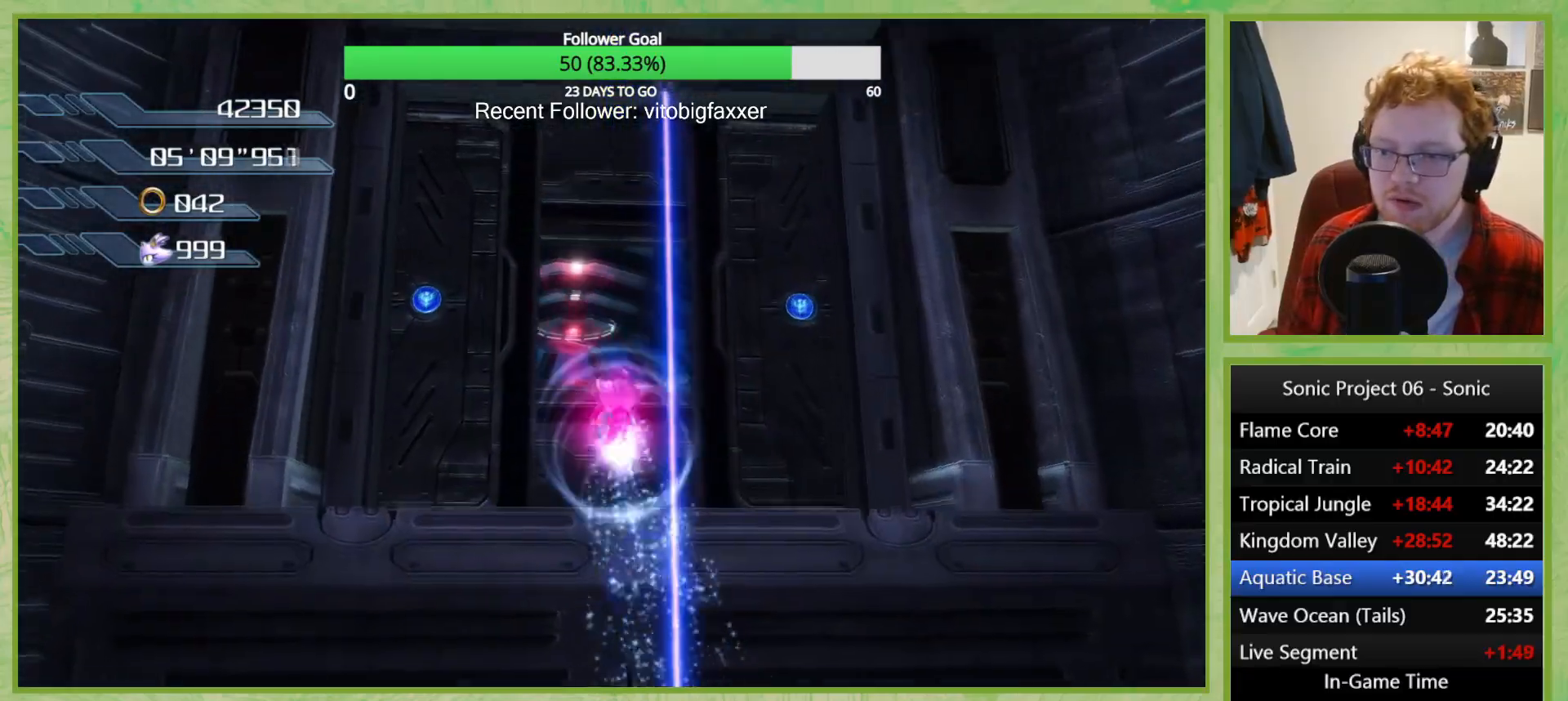
{"buttons": [], "left_stick": "center", "right_stick": "center", "button_events": [[151, "A", "up"]]}